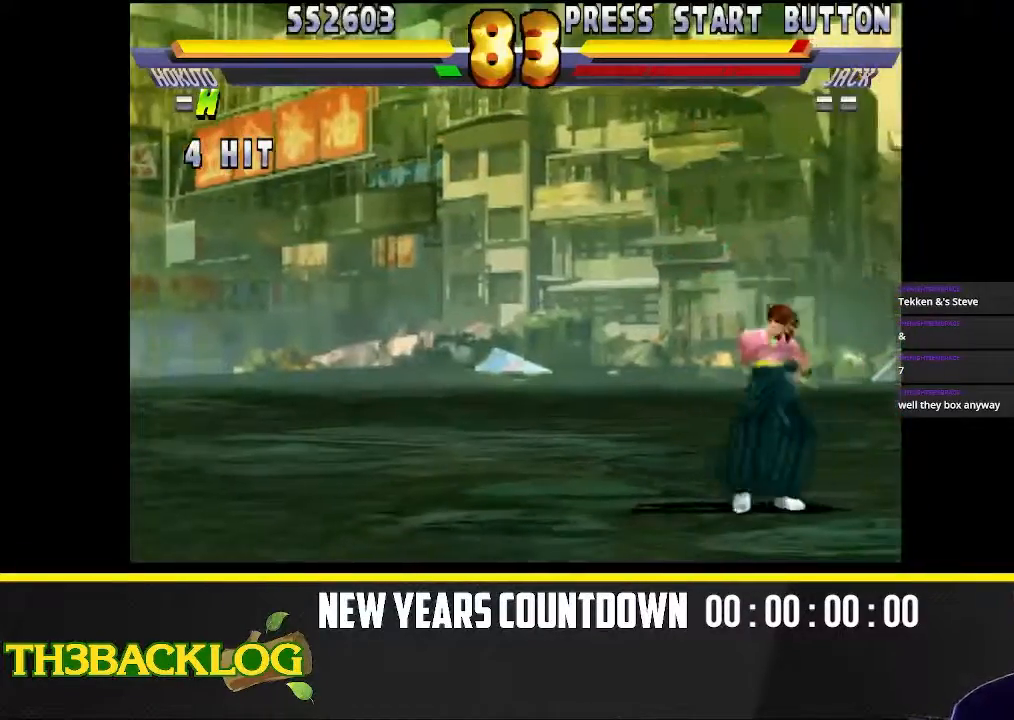
Gameplay with a controller (arcade stick); each line is a JSON object with the inputs held at the frame after it. "events" lists button and stick changes between this image and that frame as [ms after this image, input, new state], when the widget could be followed in between. Not read: L3 MK R3.
{"buttons": [], "left_stick": "up-right", "events": [[200, "left_stick", "up-right"], [333, "CIRCLE", "down"], [367, "CIRCLE", "up"], [400, "CIRCLE", "down"], [433, "CIRCLE", "up"]]}
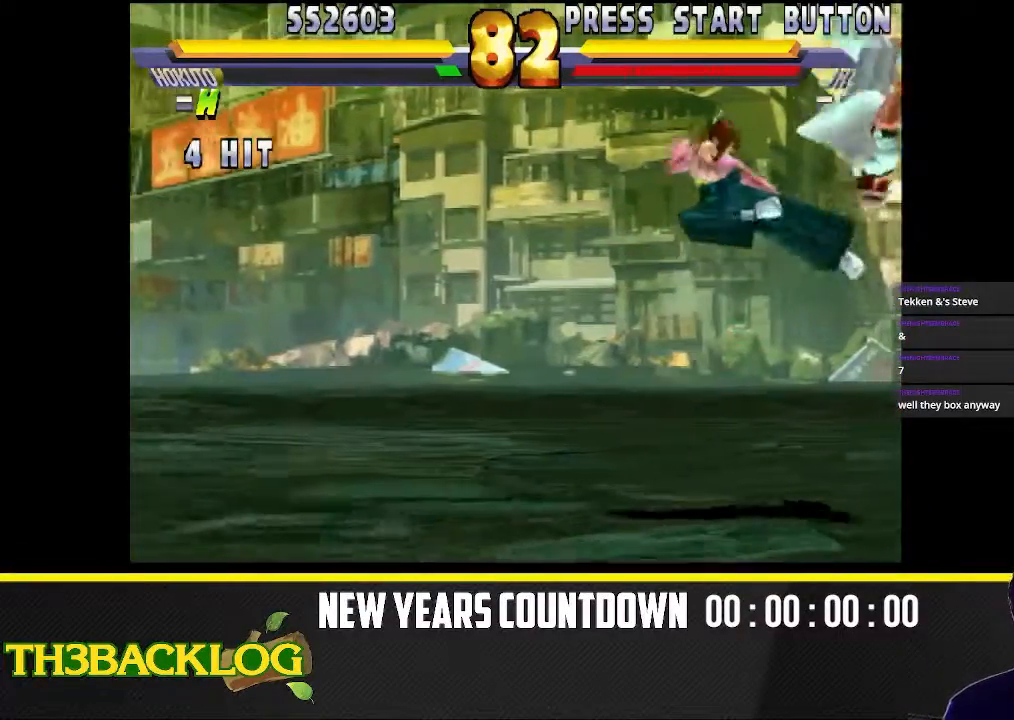
{"buttons": [], "left_stick": "up-right", "events": [[100, "CIRCLE", "down"], [133, "CIRCLE", "up"], [133, "left_stick", "center"], [167, "CIRCLE", "down"], [183, "CIRCLE", "up"], [217, "left_stick", "right"], [300, "left_stick", "up-right"]]}
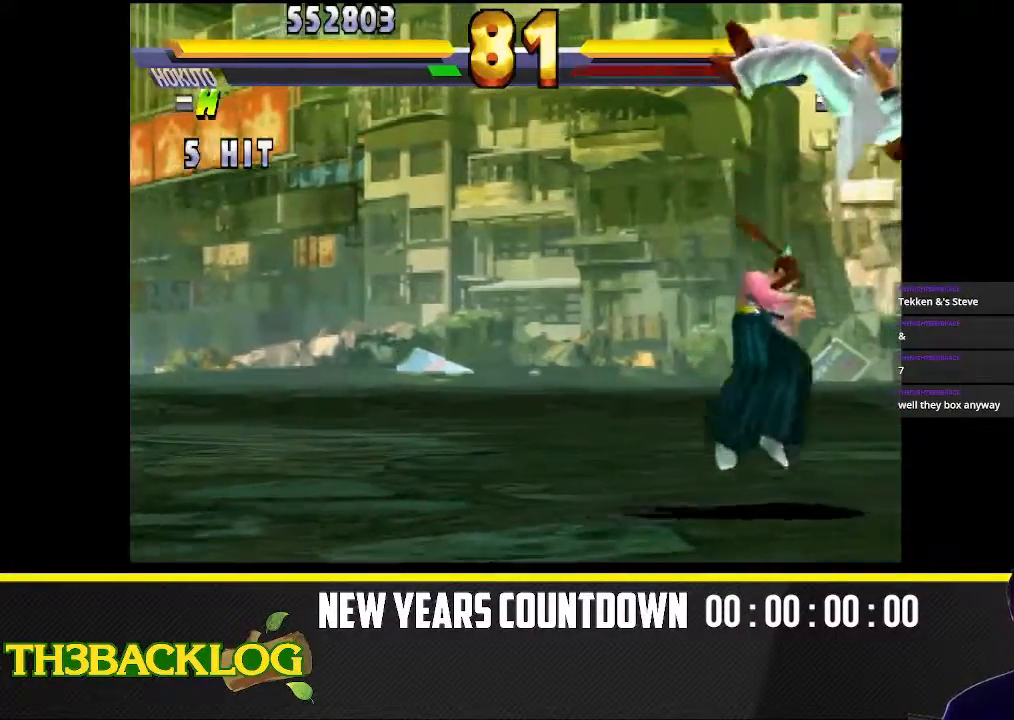
{"buttons": [], "left_stick": "center", "events": [[83, "CIRCLE", "down"], [117, "CIRCLE", "up"], [133, "CIRCLE", "down"], [200, "CIRCLE", "up"], [333, "CIRCLE", "down"], [333, "left_stick", "up"], [367, "CIRCLE", "up"], [400, "CIRCLE", "down"], [433, "CIRCLE", "up"], [433, "left_stick", "center"]]}
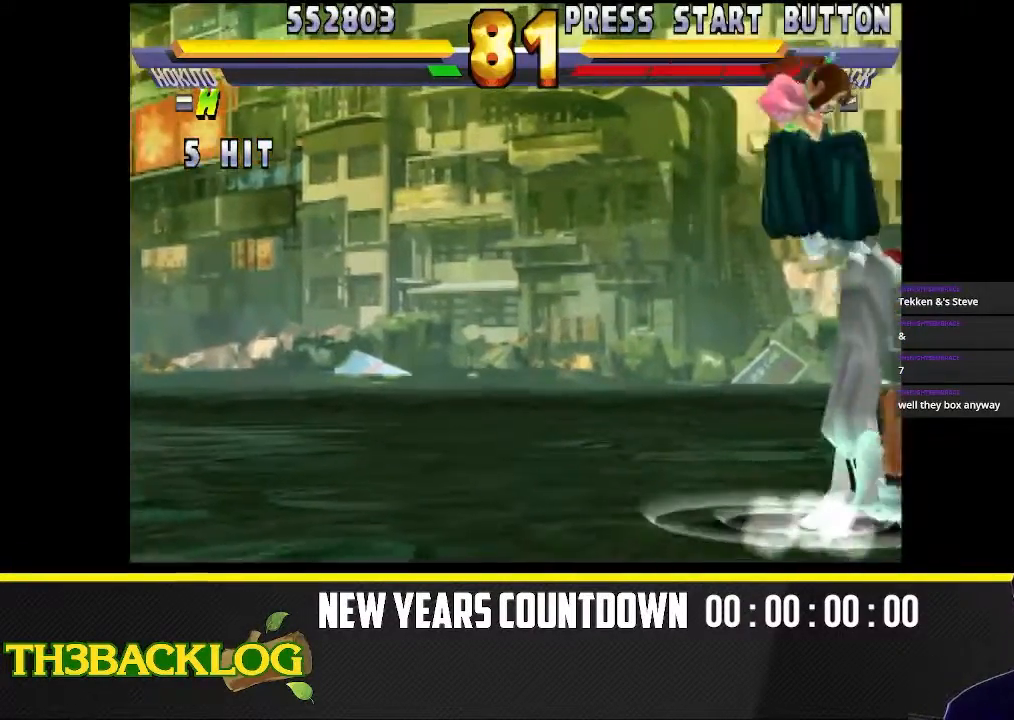
{"buttons": [], "left_stick": "up-right", "events": [[167, "left_stick", "right"], [217, "left_stick", "up-right"]]}